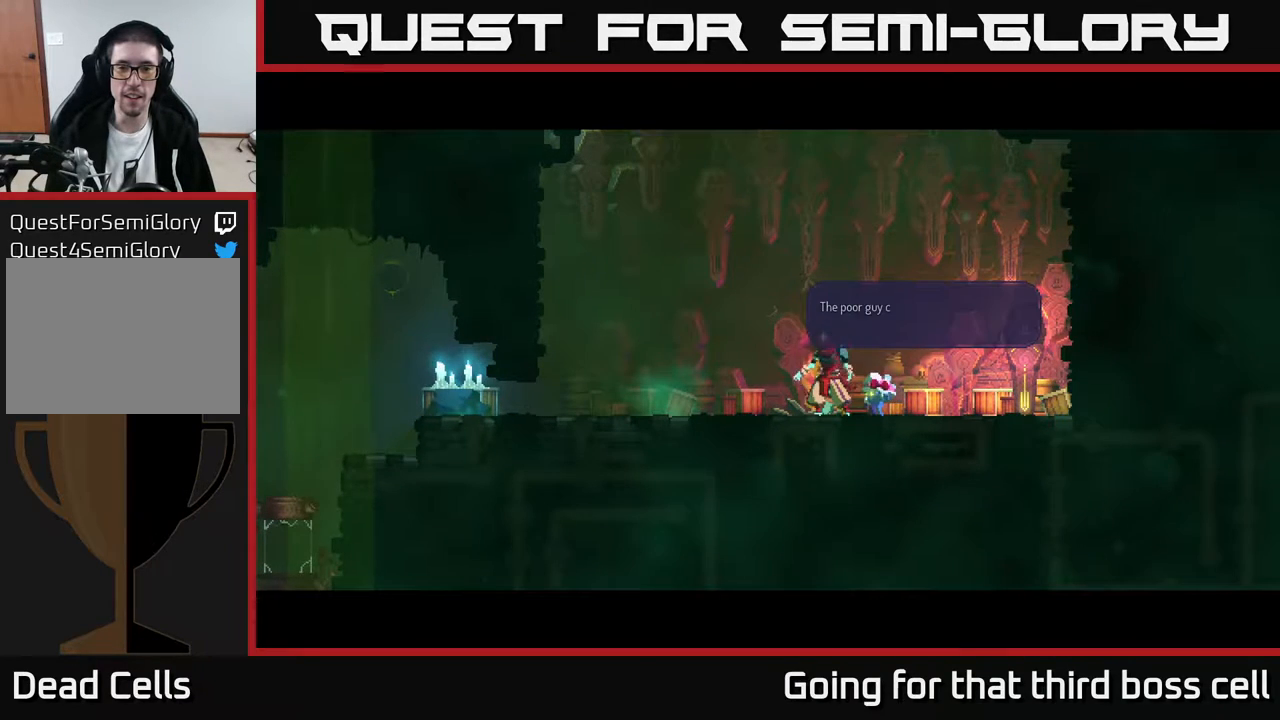
Gameplay with a controller (Xbox layout); each line is a JSON object with the inputs held at the frame after it. "events" lists button and stick changes between this image and that frame as [ms after this image, input, new state], when the widget could be followed in between.
{"buttons": [], "left_stick": "center", "right_stick": "center", "events": [[17, "A", "up"]]}
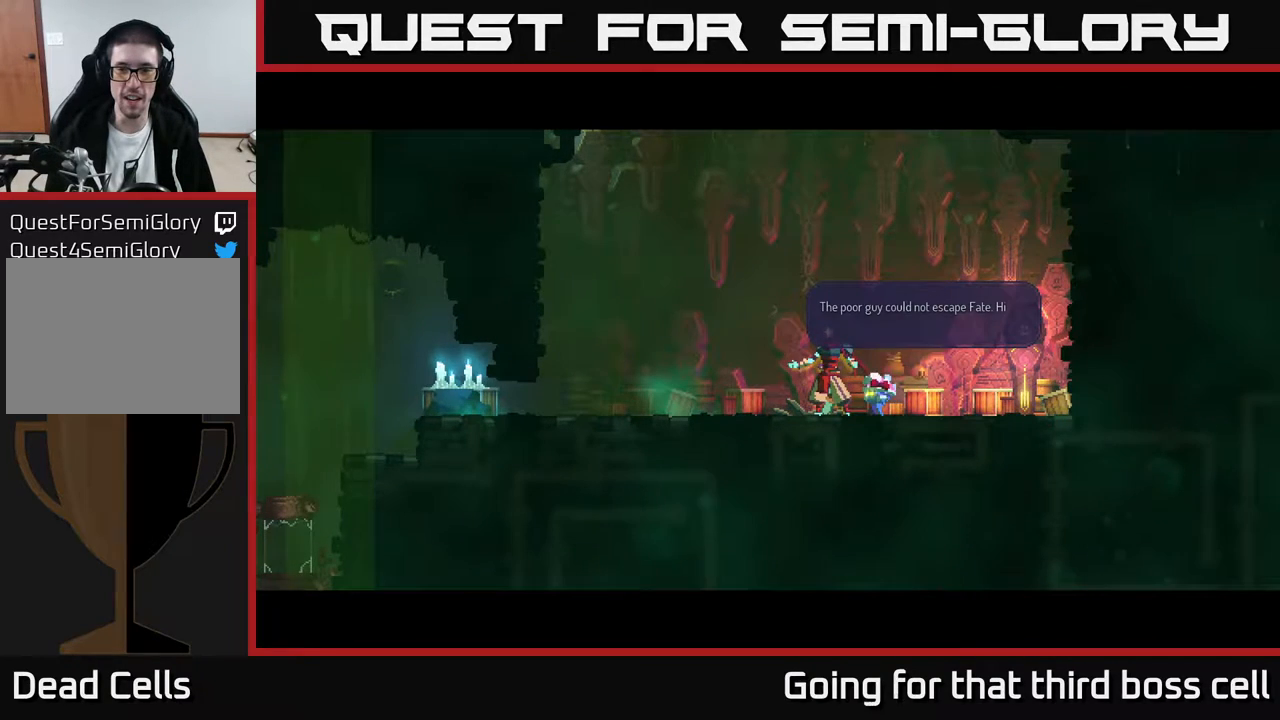
{"buttons": [], "left_stick": "center", "right_stick": "center", "events": []}
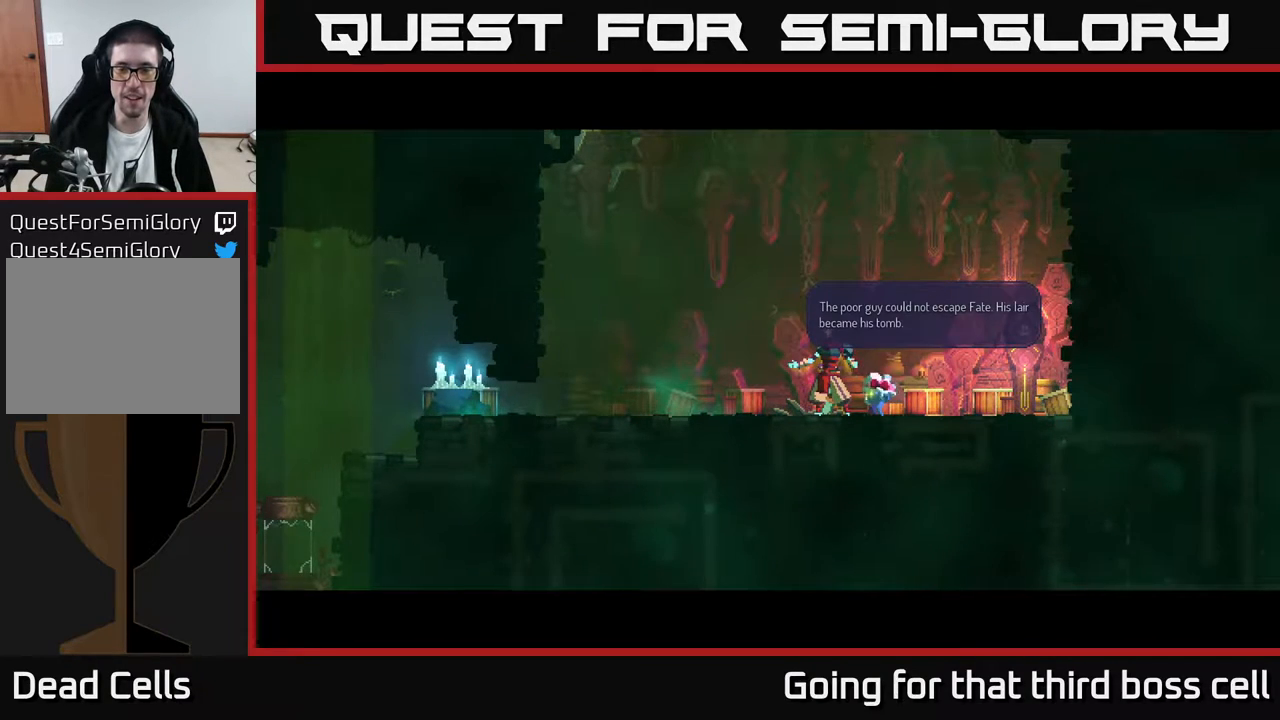
{"buttons": [], "left_stick": "center", "right_stick": "center", "events": []}
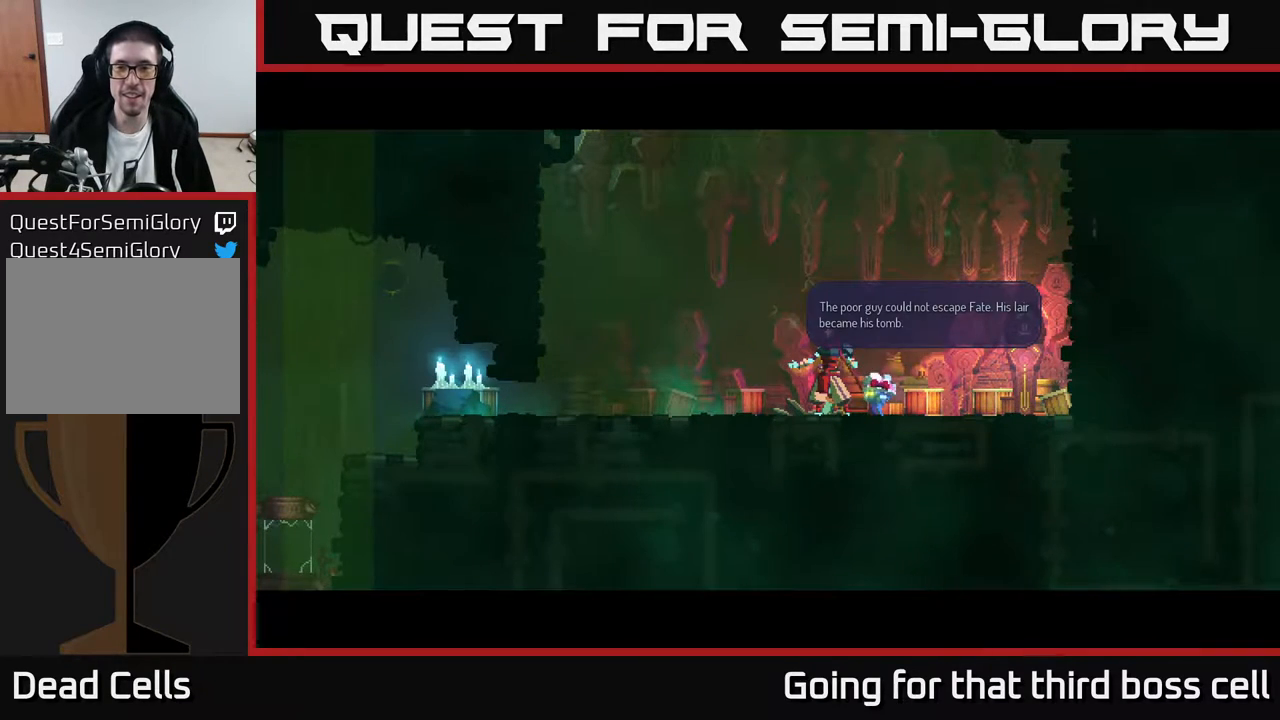
{"buttons": [], "left_stick": "center", "right_stick": "center", "events": [[217, "A", "down"], [367, "A", "up"]]}
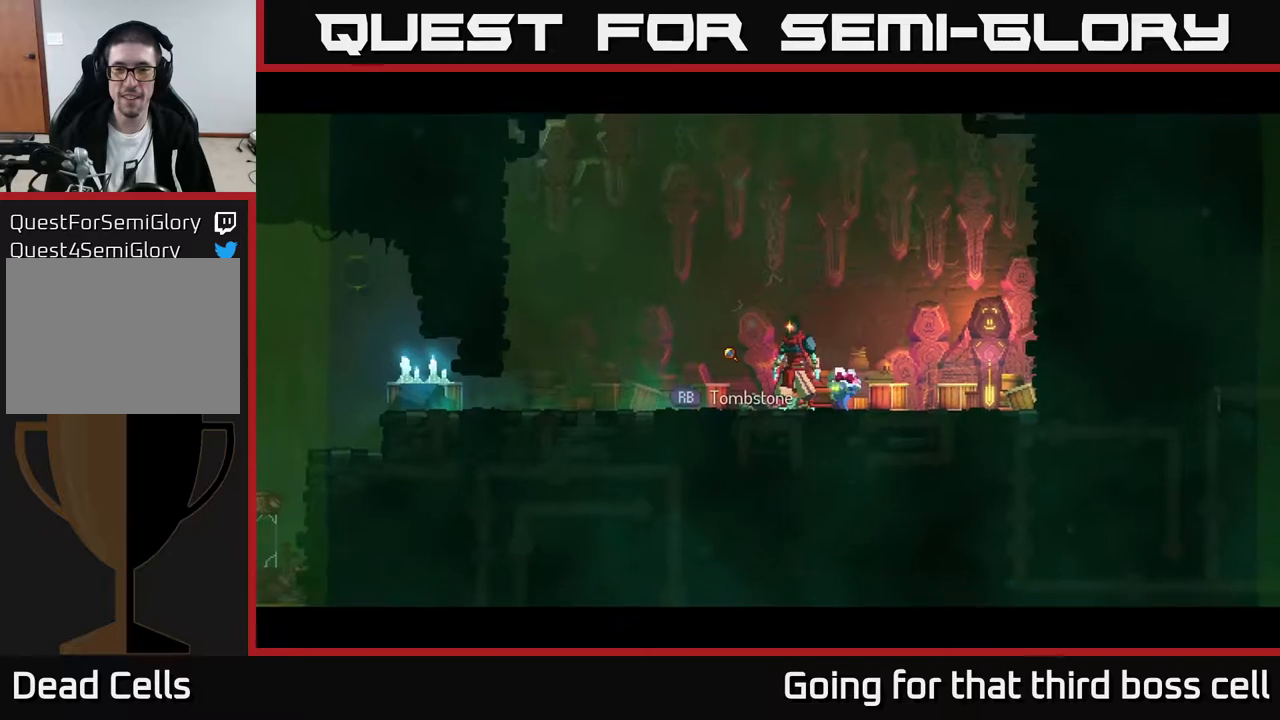
{"buttons": [], "left_stick": "left", "right_stick": "center", "events": [[150, "left_stick", "left"]]}
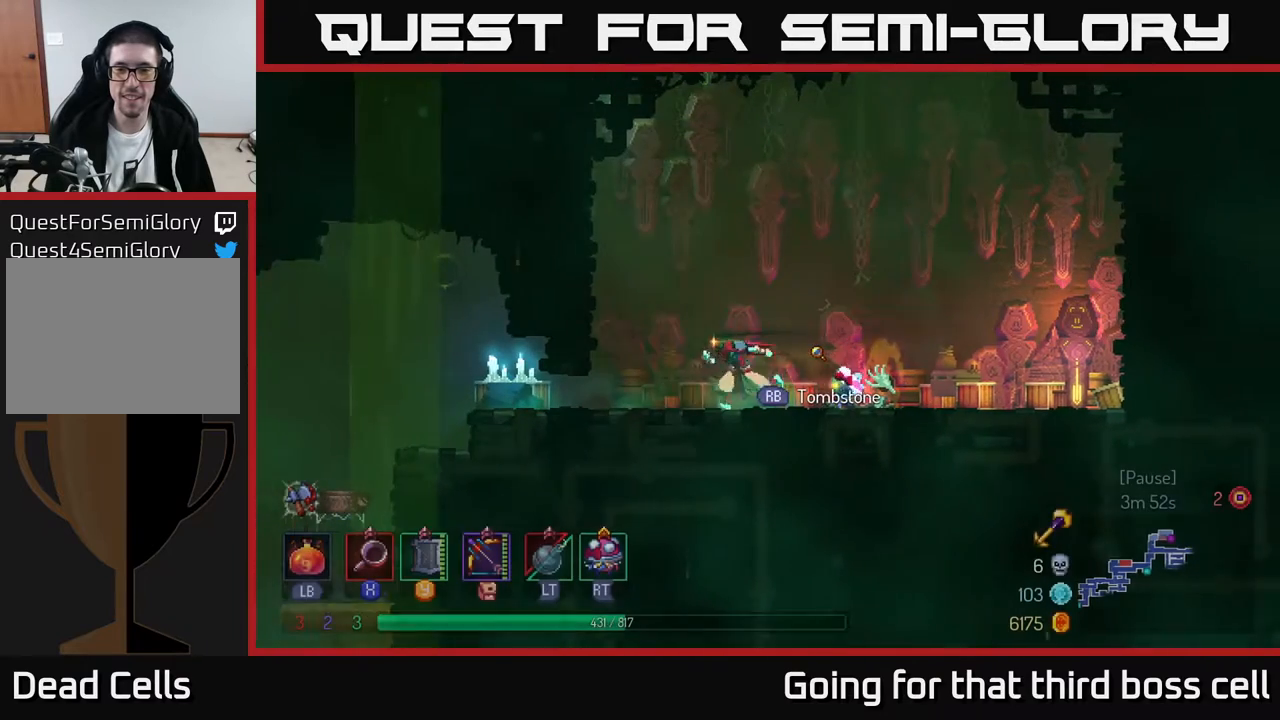
{"buttons": [], "left_stick": "center", "right_stick": "center", "events": [[67, "left_stick", "right"], [217, "left_stick", "center"]]}
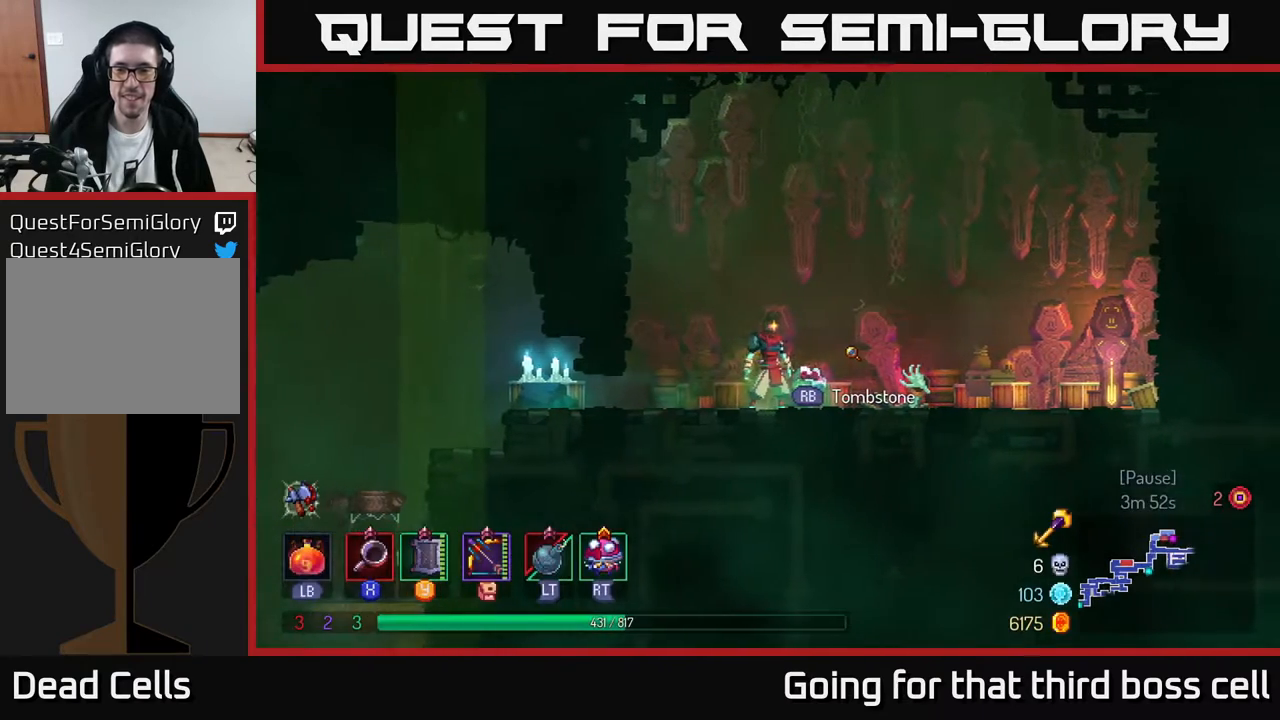
{"buttons": [], "left_stick": "center", "right_stick": "center", "events": []}
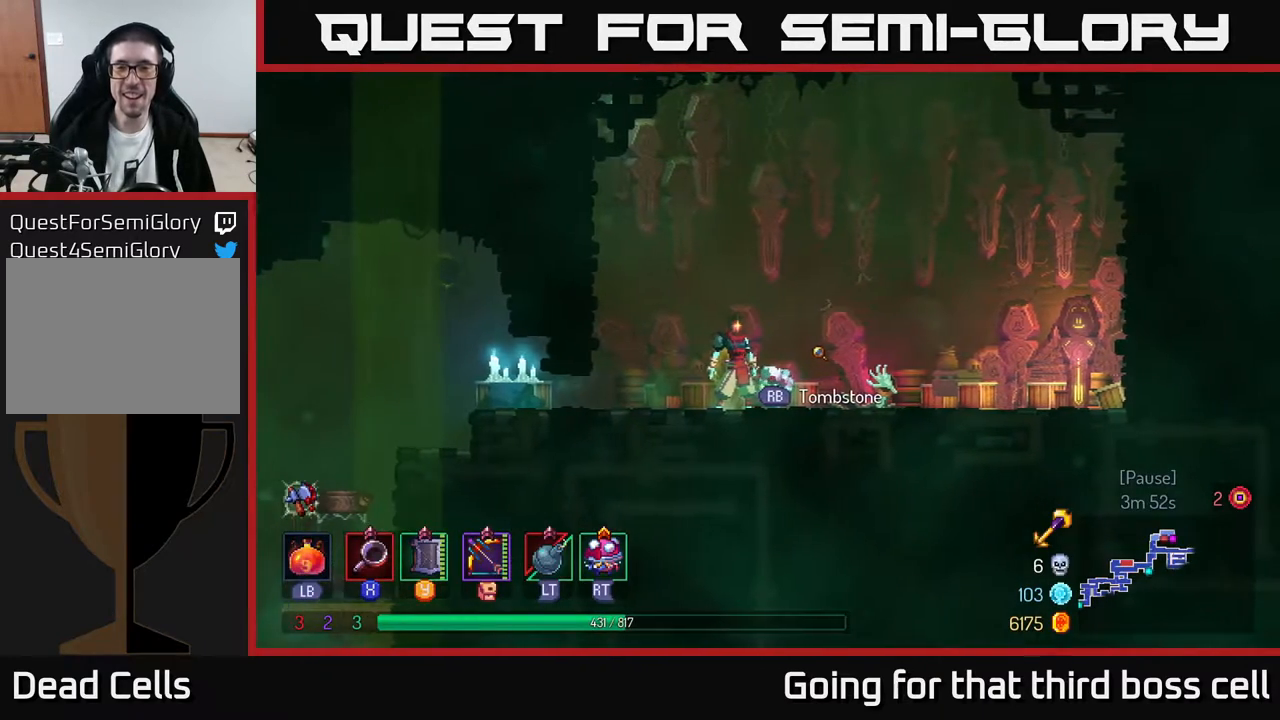
{"buttons": [], "left_stick": "center", "right_stick": "up-right", "events": [[283, "right_stick", "up-right"]]}
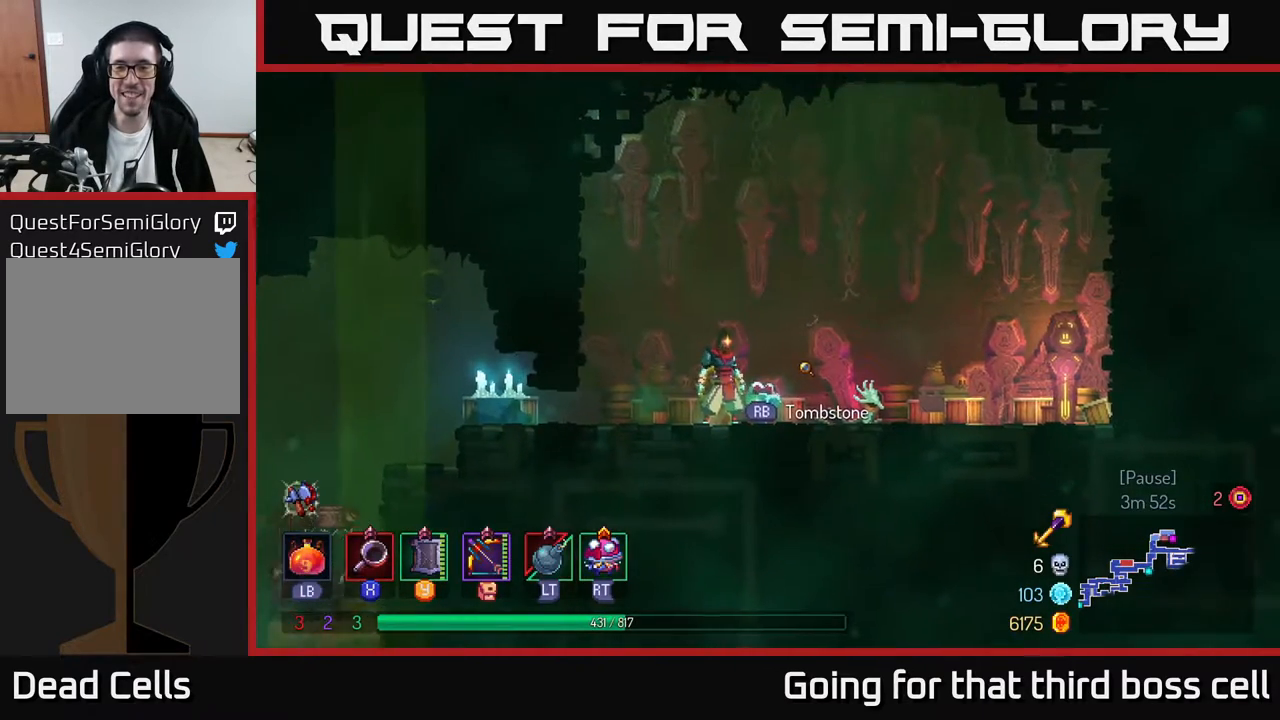
{"buttons": [], "left_stick": "up", "right_stick": "center", "events": [[417, "left_stick", "up"], [450, "right_stick", "center"]]}
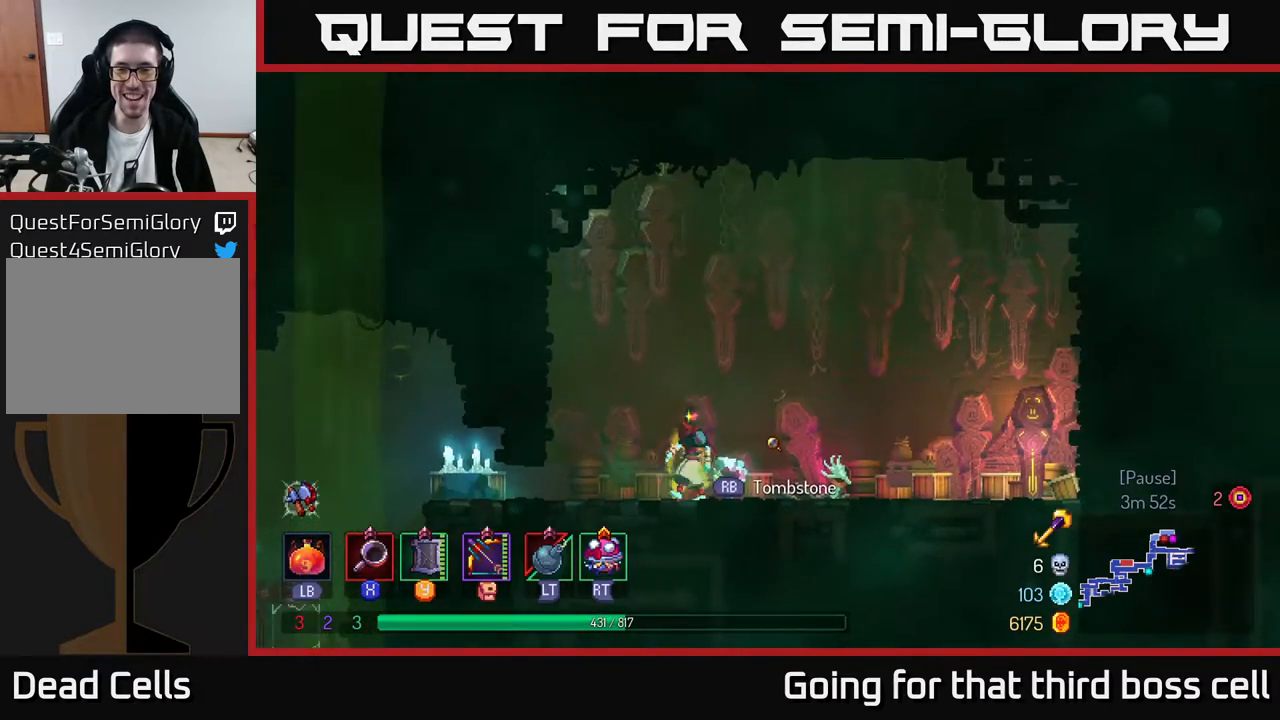
{"buttons": [], "left_stick": "center", "right_stick": "center", "events": [[33, "A", "down"], [67, "left_stick", "left"], [200, "A", "up"], [217, "left_stick", "right"], [433, "left_stick", "center"]]}
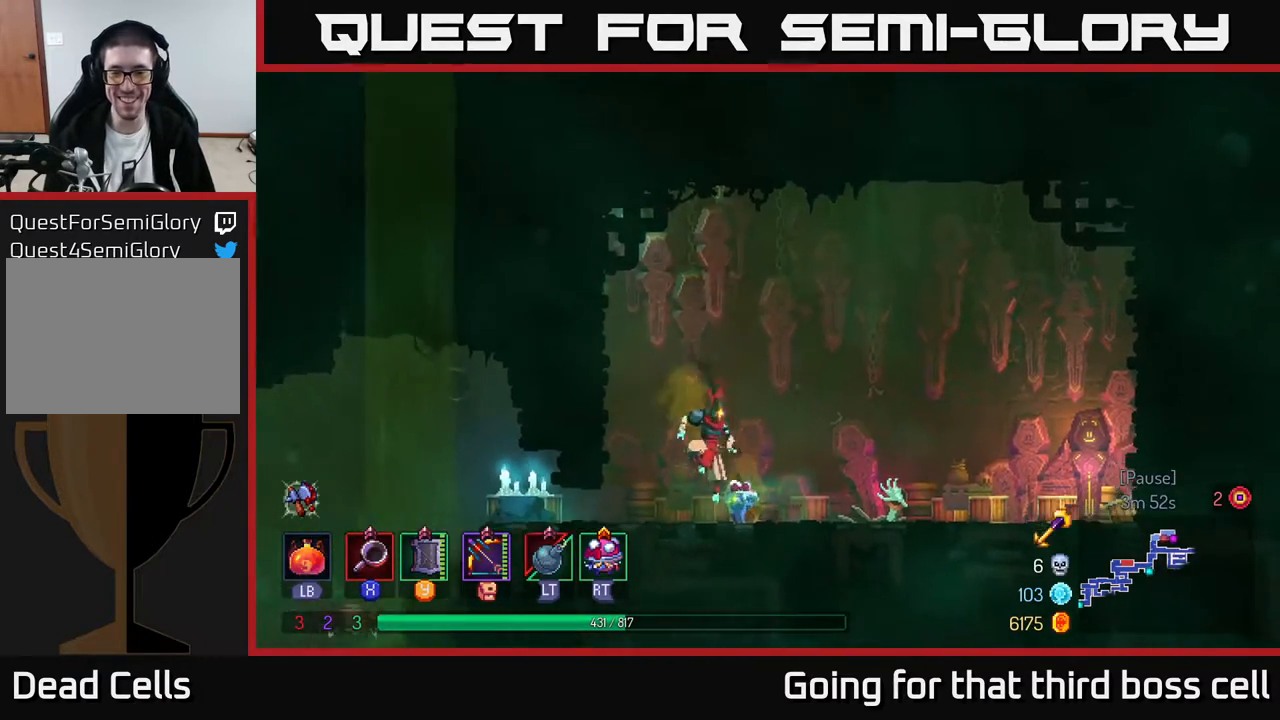
{"buttons": [], "left_stick": "center", "right_stick": "center", "events": [[317, "left_stick", "right"], [483, "left_stick", "center"]]}
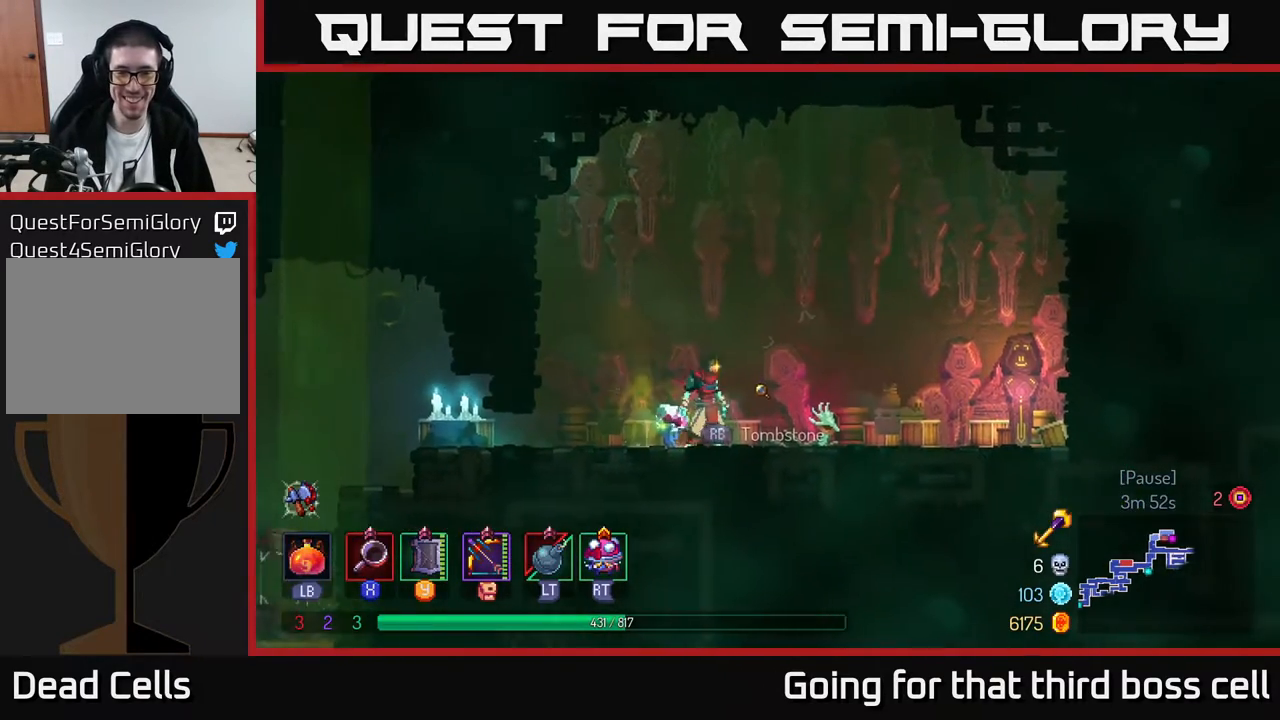
{"buttons": [], "left_stick": "right", "right_stick": "center", "events": [[150, "left_stick", "right"]]}
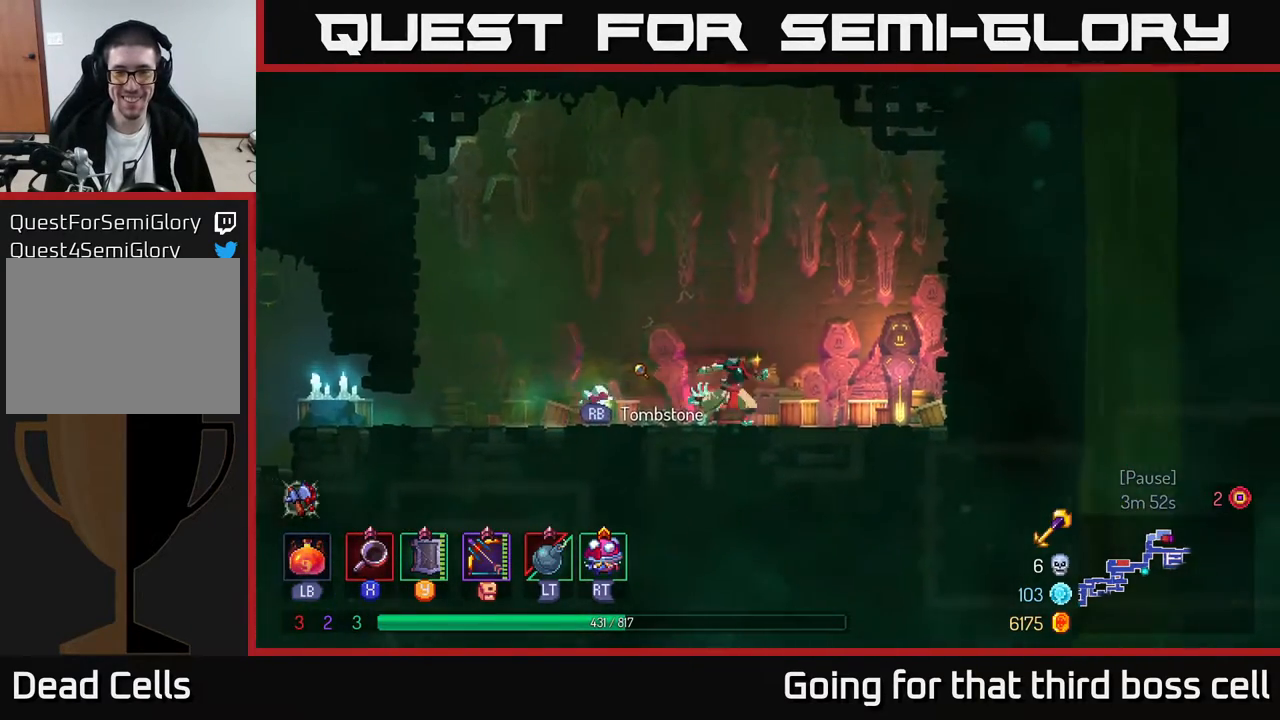
{"buttons": ["R1"], "left_stick": "right", "right_stick": "center", "events": [[183, "left_stick", "center"], [417, "left_stick", "right"], [500, "R1", "down"]]}
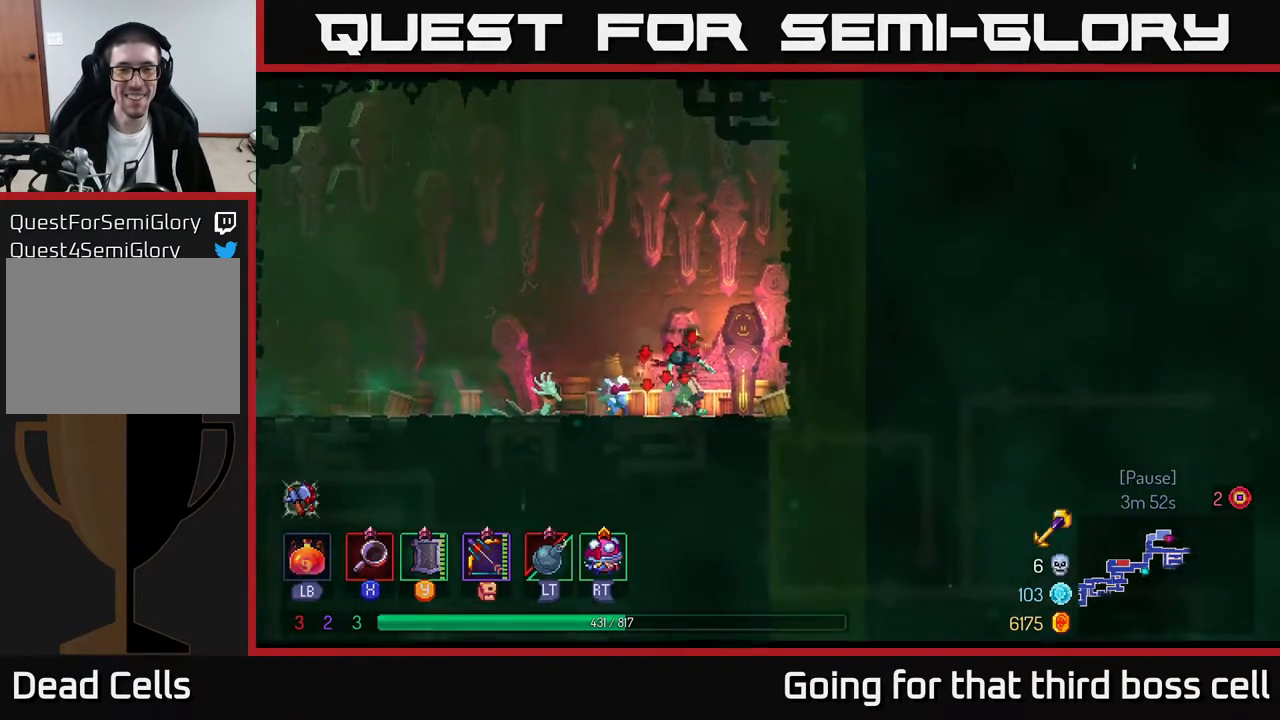
{"buttons": [], "left_stick": "center", "right_stick": "center", "events": [[83, "left_stick", "center"], [133, "R1", "up"]]}
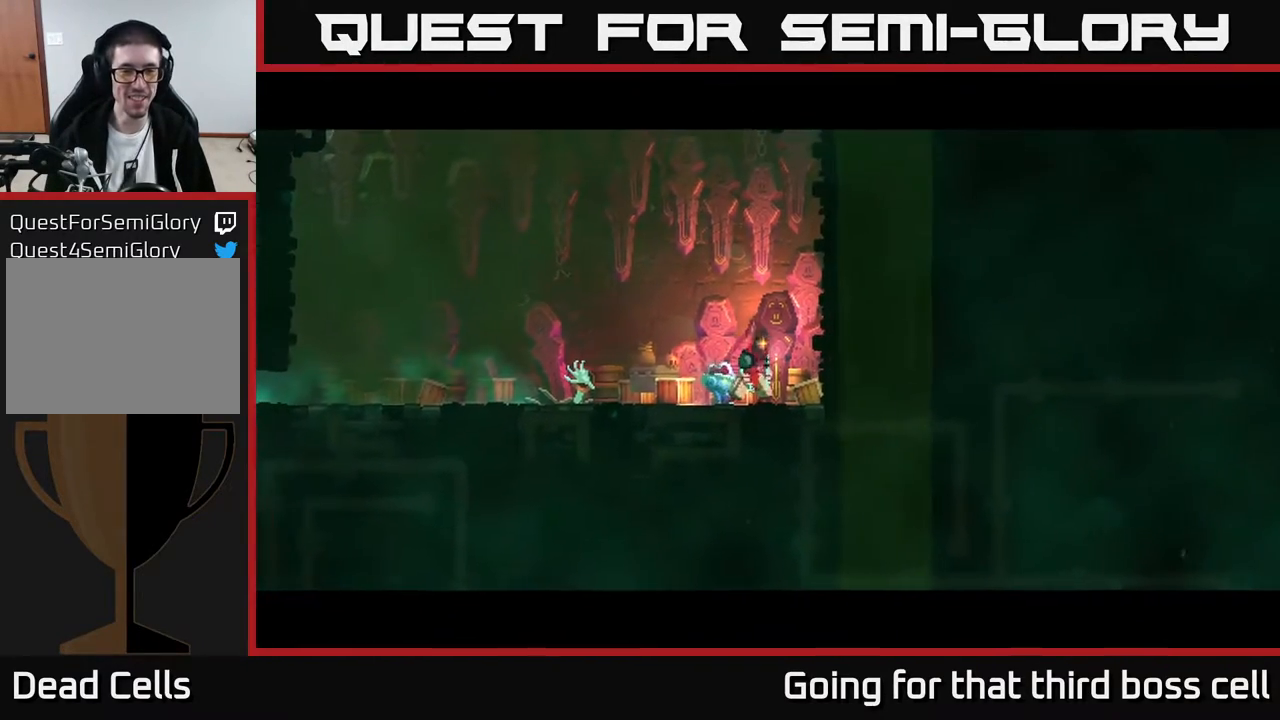
{"buttons": [], "left_stick": "center", "right_stick": "center", "events": []}
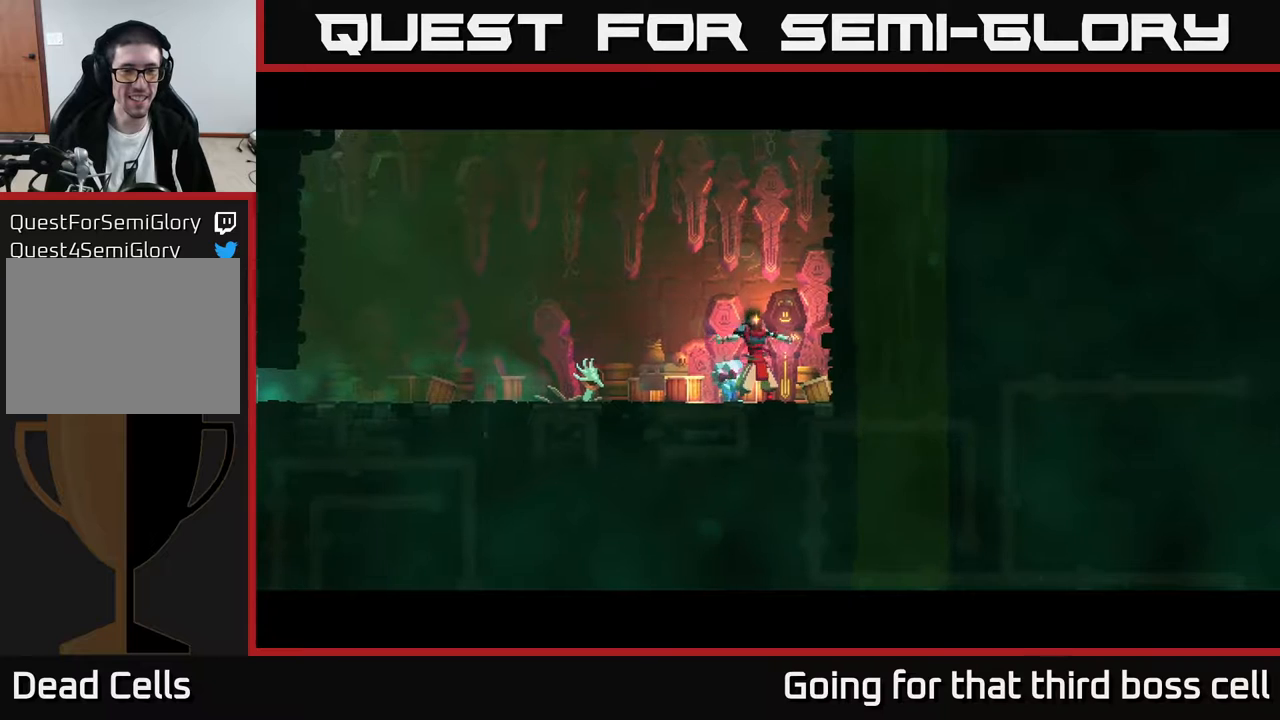
{"buttons": [], "left_stick": "center", "right_stick": "center", "events": []}
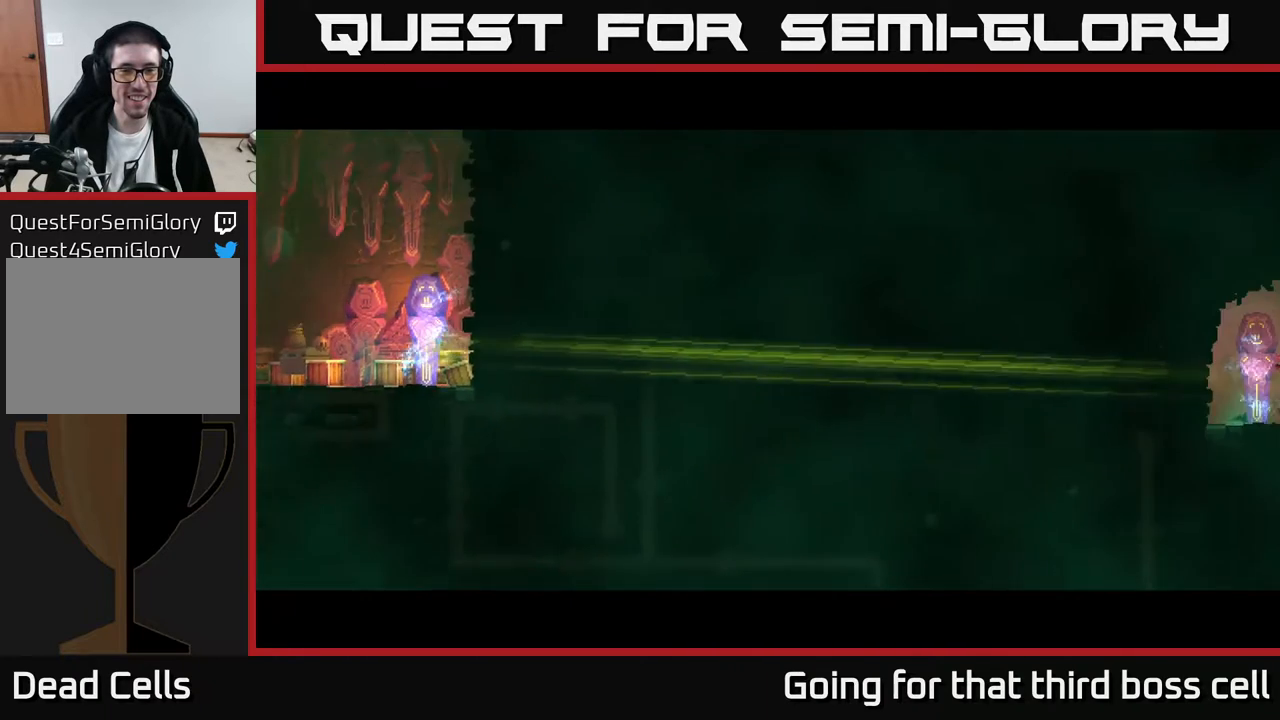
{"buttons": [], "left_stick": "right", "right_stick": "center", "events": [[433, "left_stick", "right"]]}
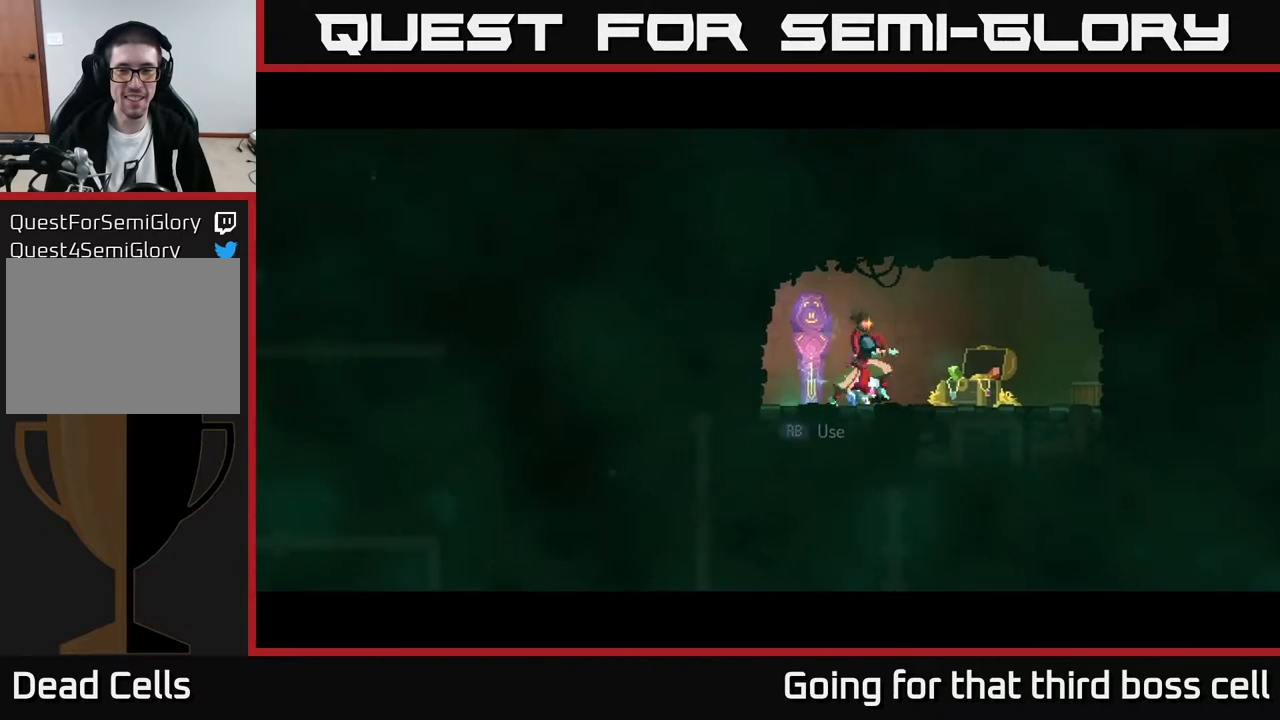
{"buttons": [], "left_stick": "center", "right_stick": "center", "events": [[317, "left_stick", "center"], [383, "R1", "down"], [450, "R1", "up"]]}
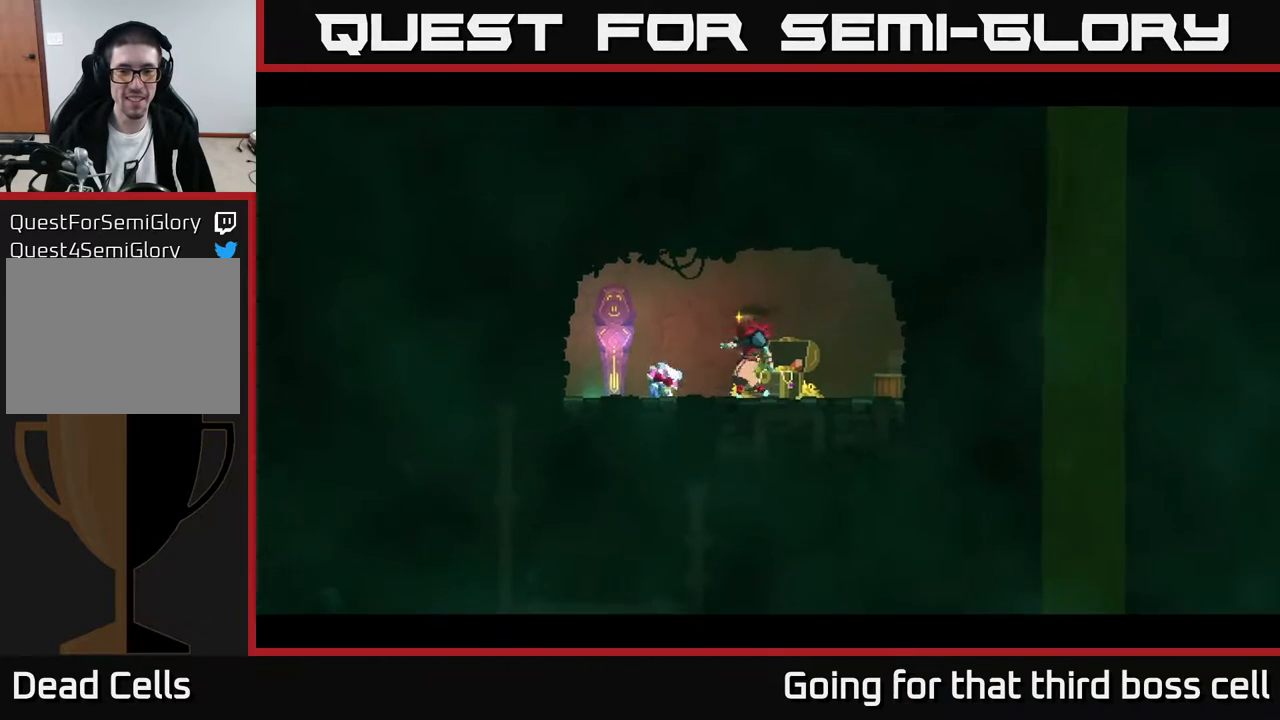
{"buttons": [], "left_stick": "center", "right_stick": "center", "events": []}
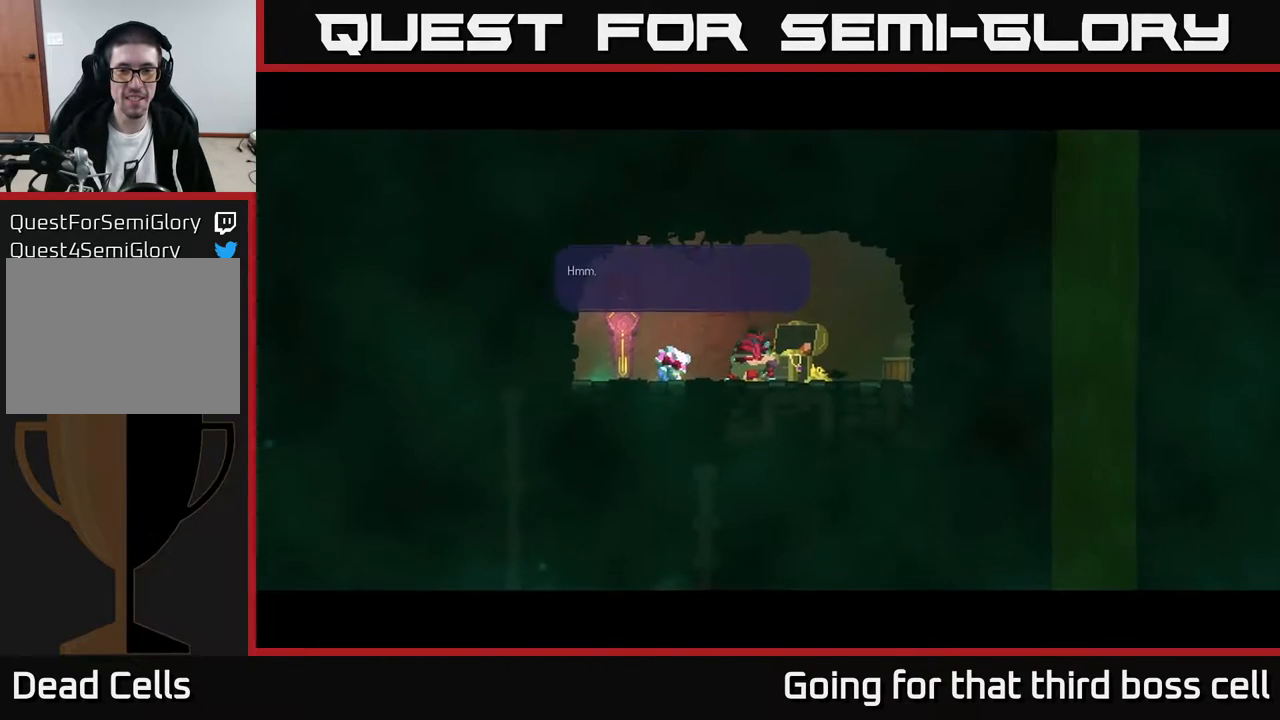
{"buttons": [], "left_stick": "center", "right_stick": "center", "events": [[317, "A", "down"], [467, "A", "up"]]}
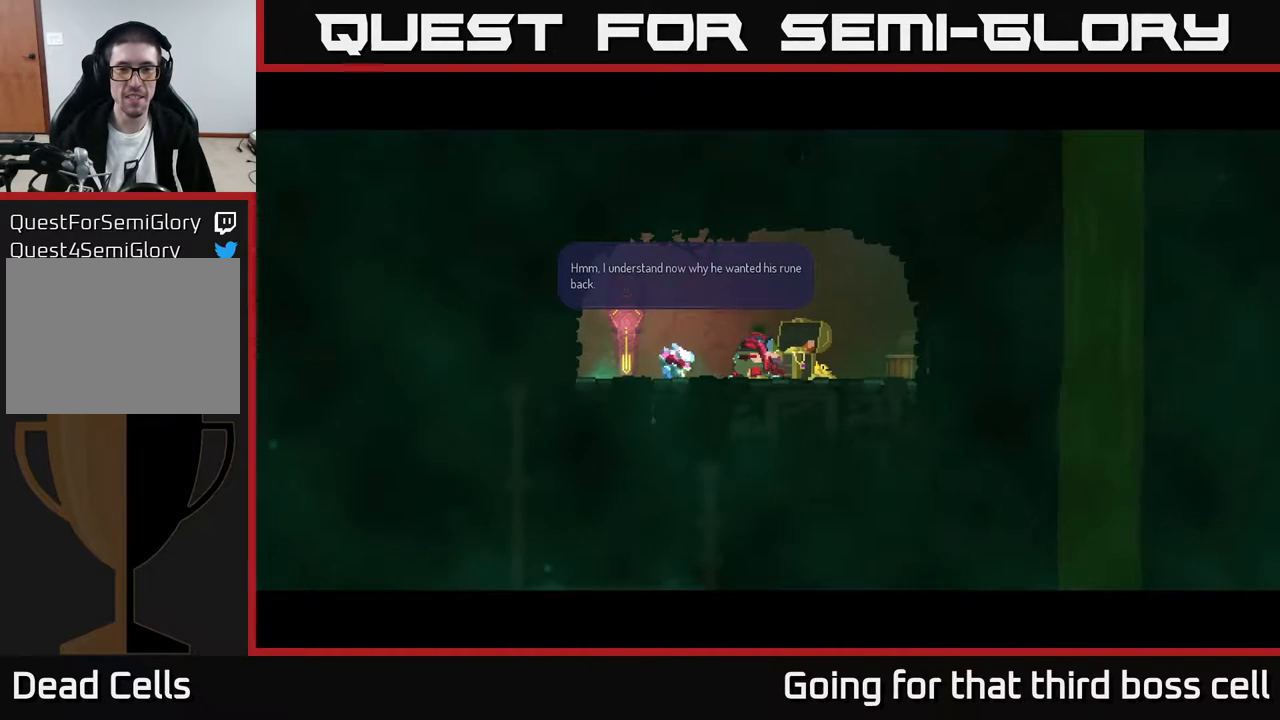
{"buttons": ["A"], "left_stick": "center", "right_stick": "center", "events": [[433, "A", "down"]]}
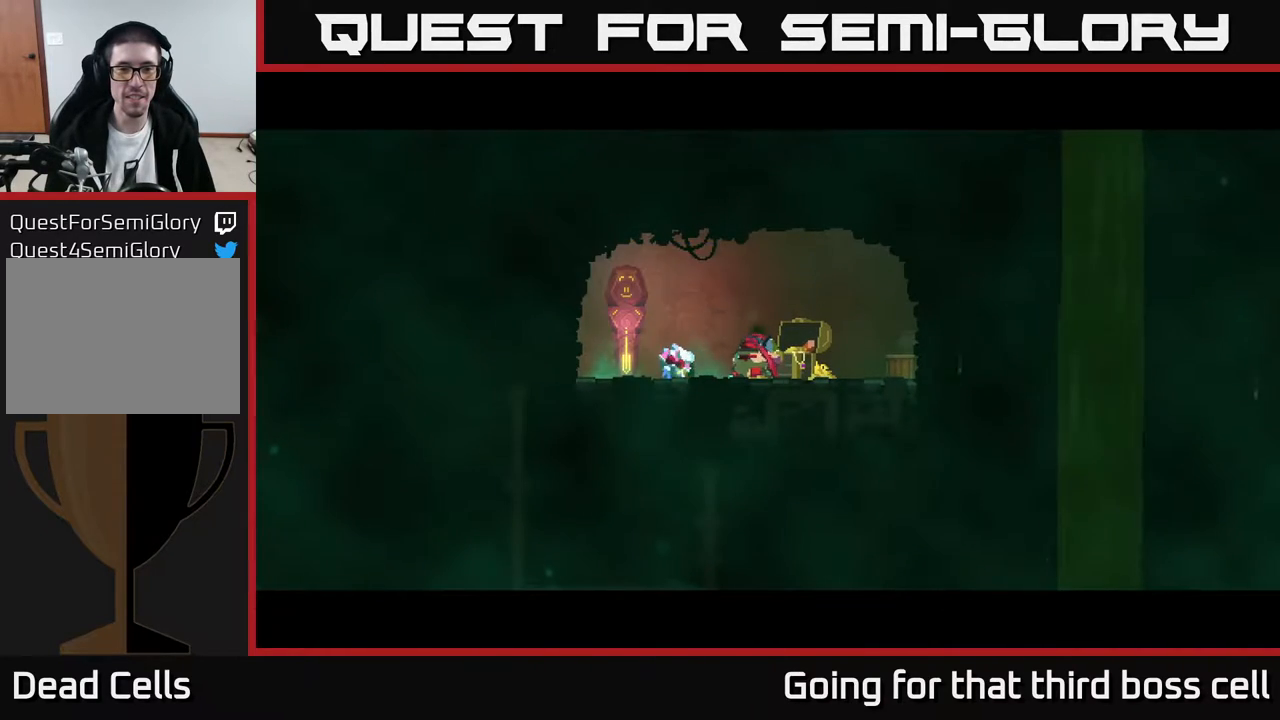
{"buttons": [], "left_stick": "center", "right_stick": "center", "events": [[100, "A", "up"]]}
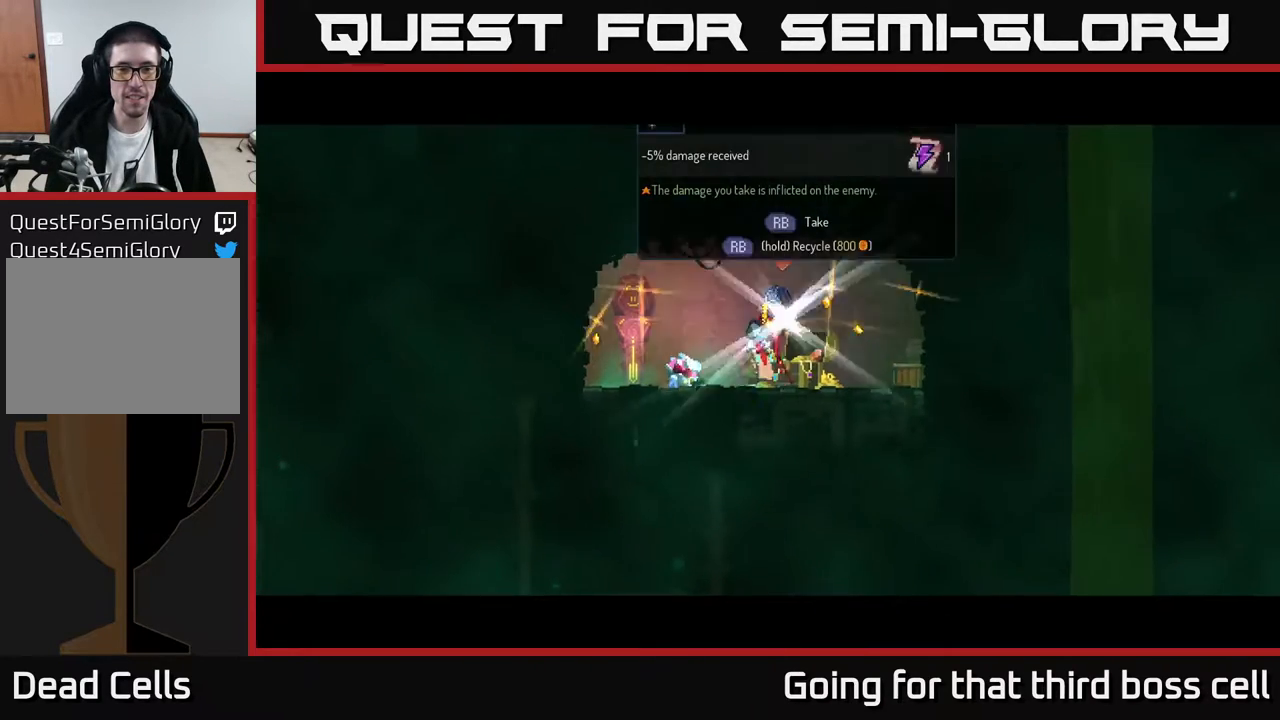
{"buttons": [], "left_stick": "center", "right_stick": "center", "events": []}
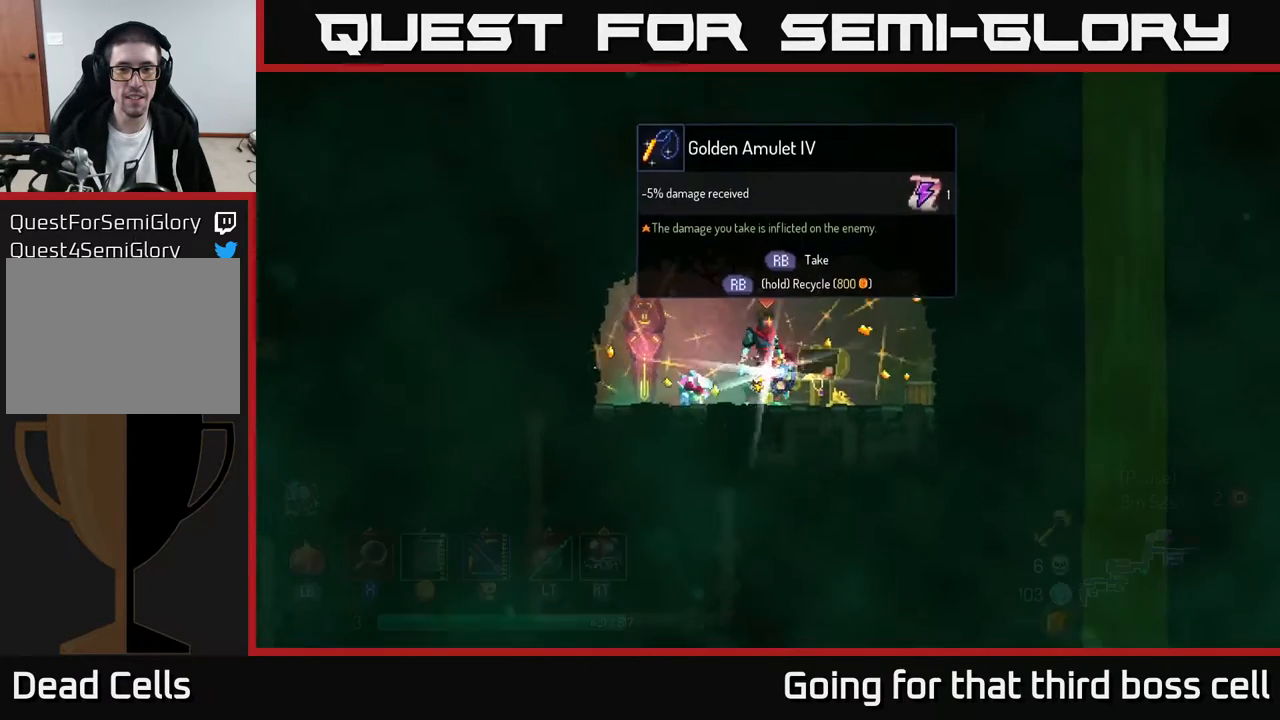
{"buttons": [], "left_stick": "left", "right_stick": "center", "events": [[150, "left_stick", "right"], [433, "left_stick", "left"]]}
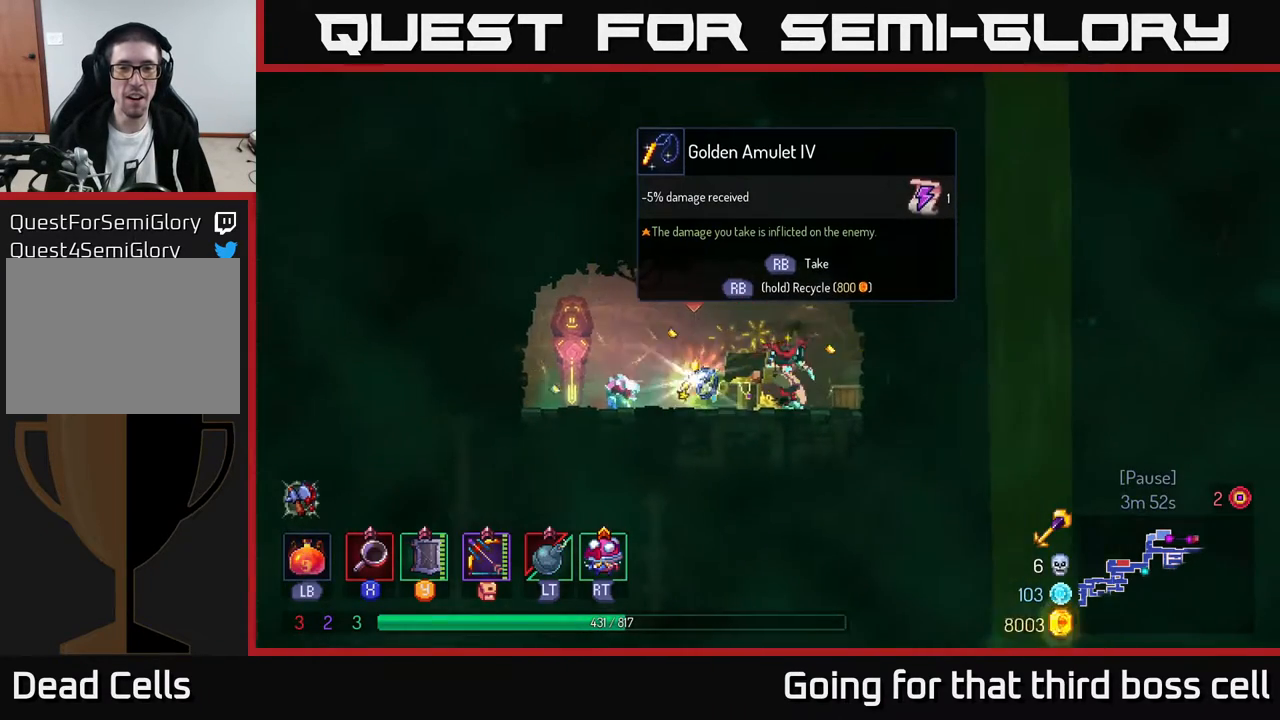
{"buttons": [], "left_stick": "center", "right_stick": "center", "events": [[117, "left_stick", "center"]]}
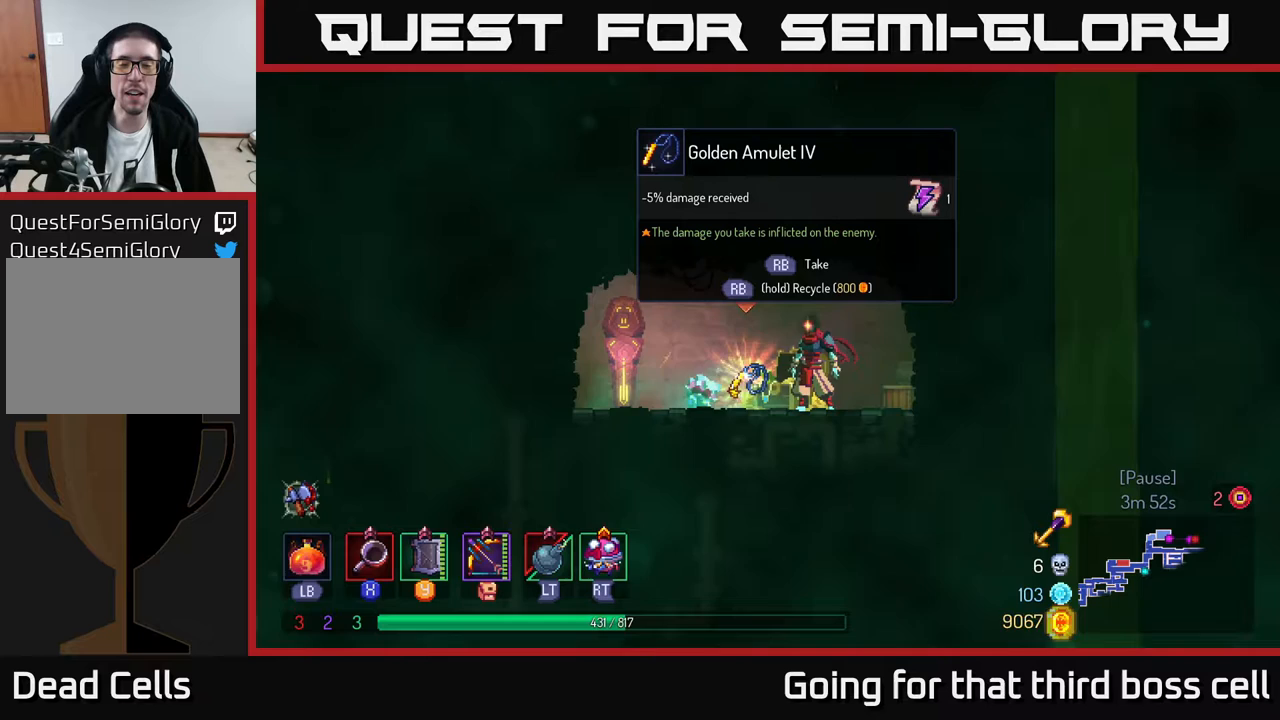
{"buttons": [], "left_stick": "right", "right_stick": "center", "events": [[183, "left_stick", "left"], [333, "left_stick", "center"], [483, "left_stick", "right"]]}
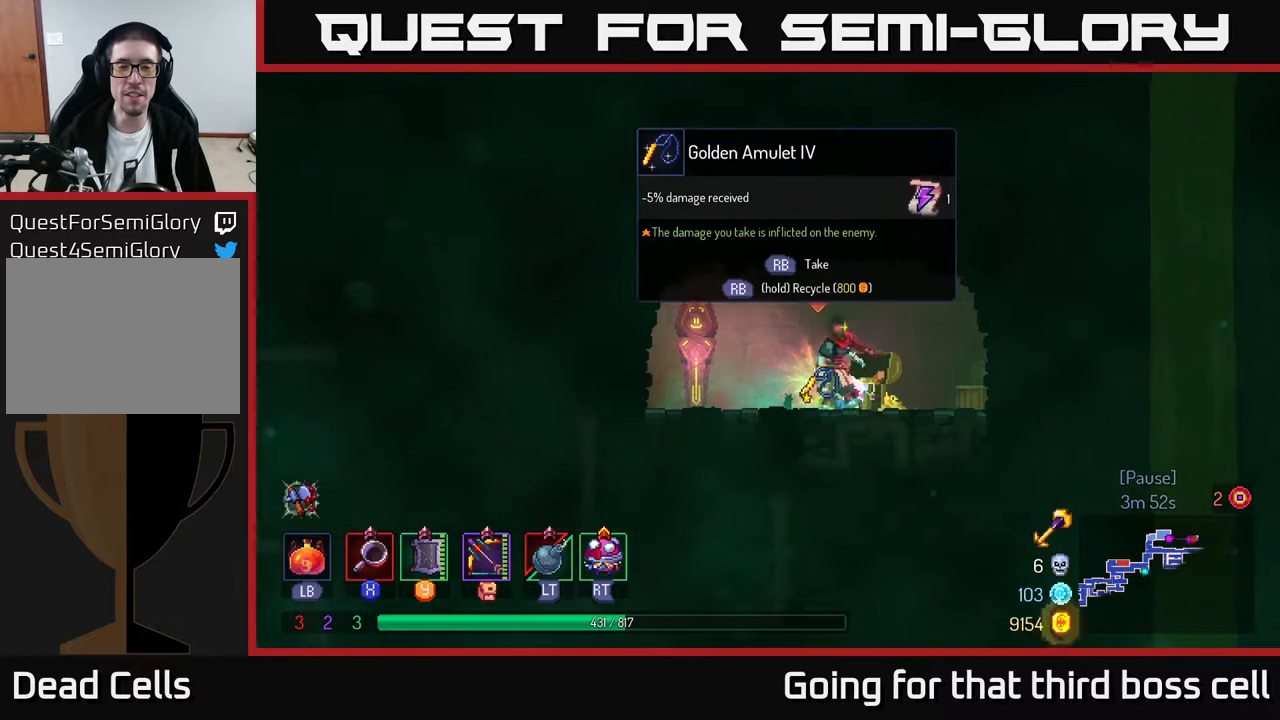
{"buttons": [], "left_stick": "center", "right_stick": "center", "events": [[300, "left_stick", "left"], [483, "left_stick", "center"]]}
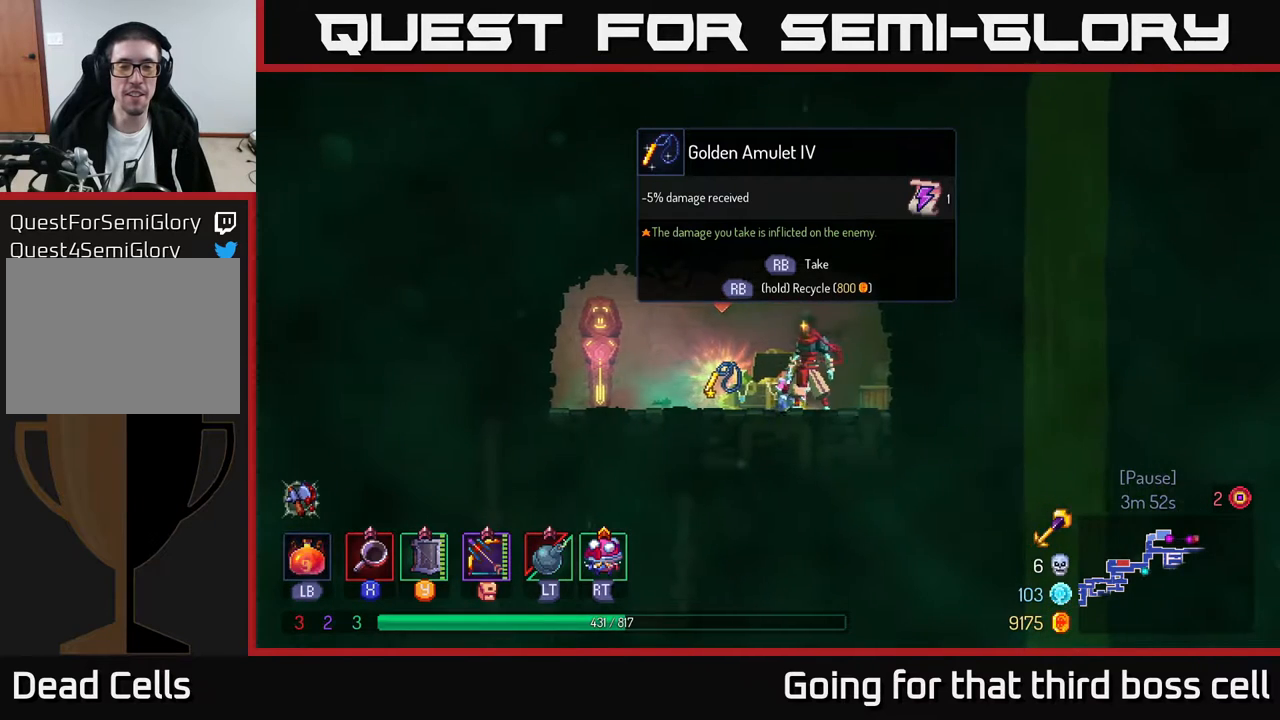
{"buttons": [], "left_stick": "left", "right_stick": "center", "events": [[450, "left_stick", "left"]]}
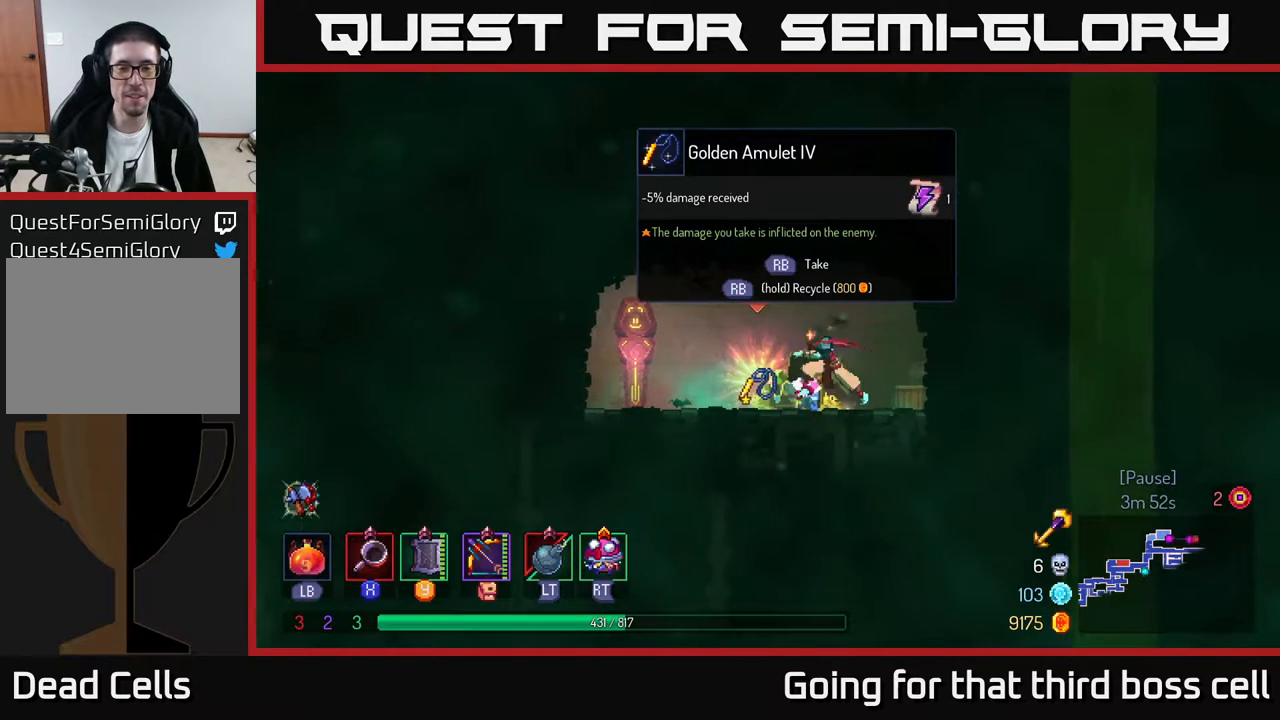
{"buttons": [], "left_stick": "right", "right_stick": "center", "events": [[133, "left_stick", "center"], [433, "left_stick", "right"]]}
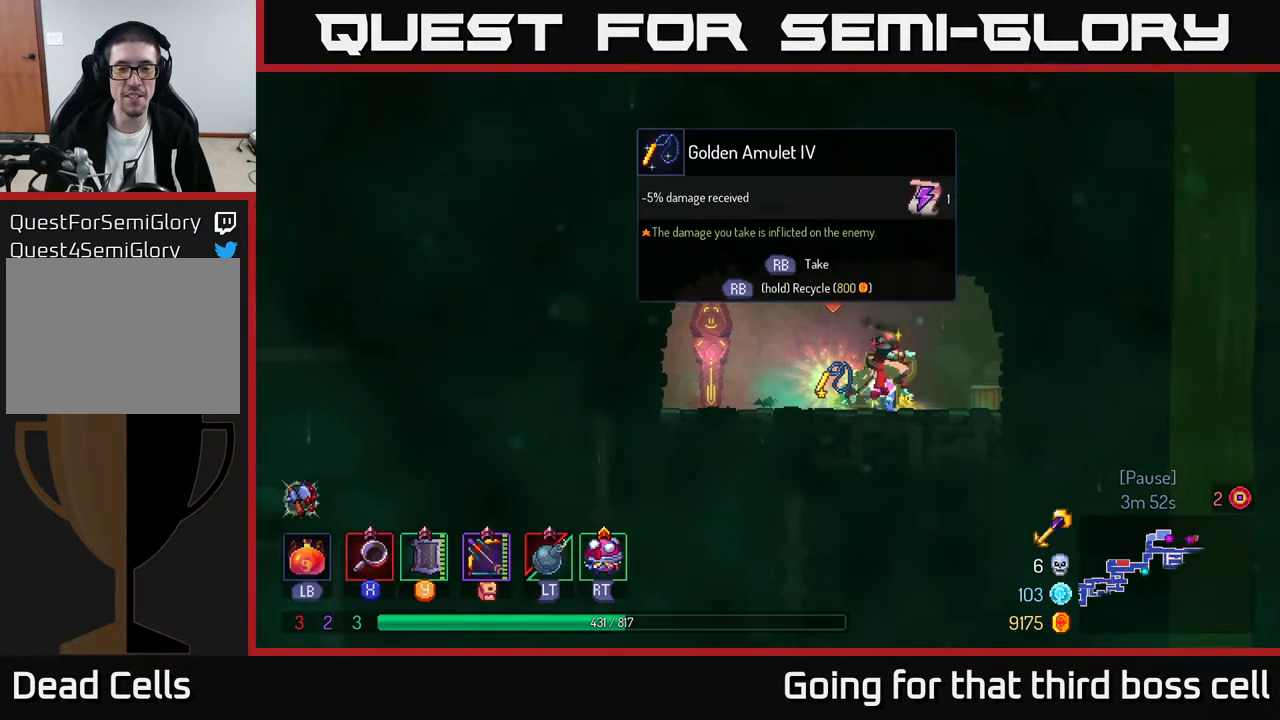
{"buttons": [], "left_stick": "center", "right_stick": "center", "events": [[117, "left_stick", "left"], [267, "left_stick", "center"]]}